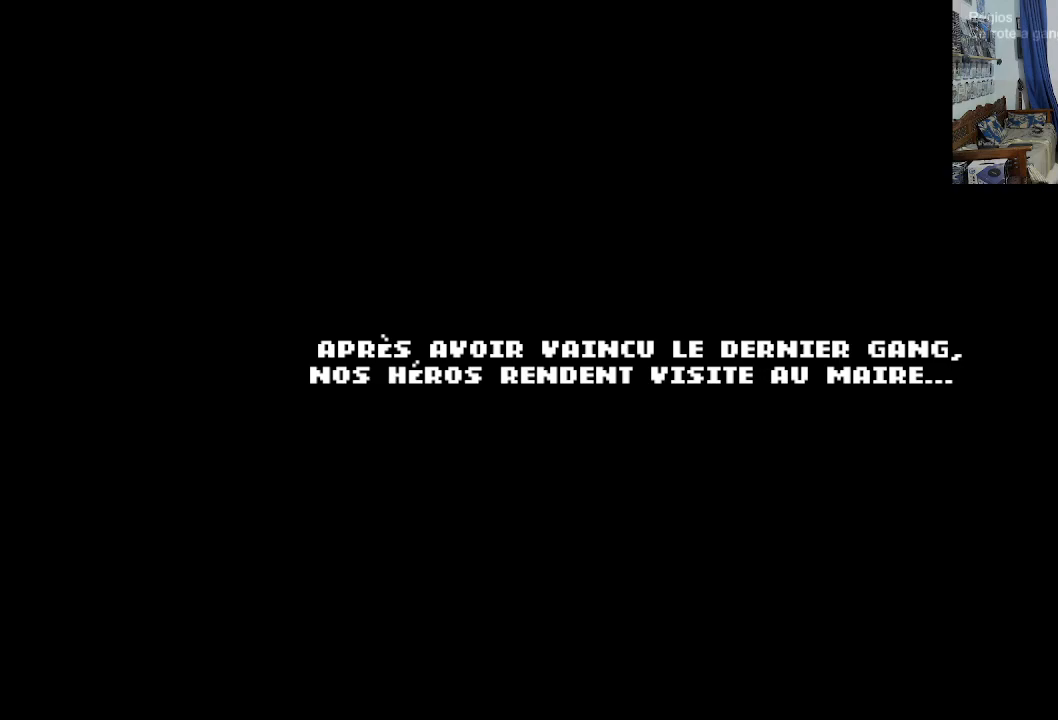
Gameplay with a controller (Xbox layout); each line is a JSON object with the inputs held at the frame after it. "events" lists button and stick changes between this image and that frame as [ms after this image, input, new state], when the widget could be followed in between. Not read: L1 L3 R1 R3 right_stick.
{"buttons": [], "left_stick": "center", "events": []}
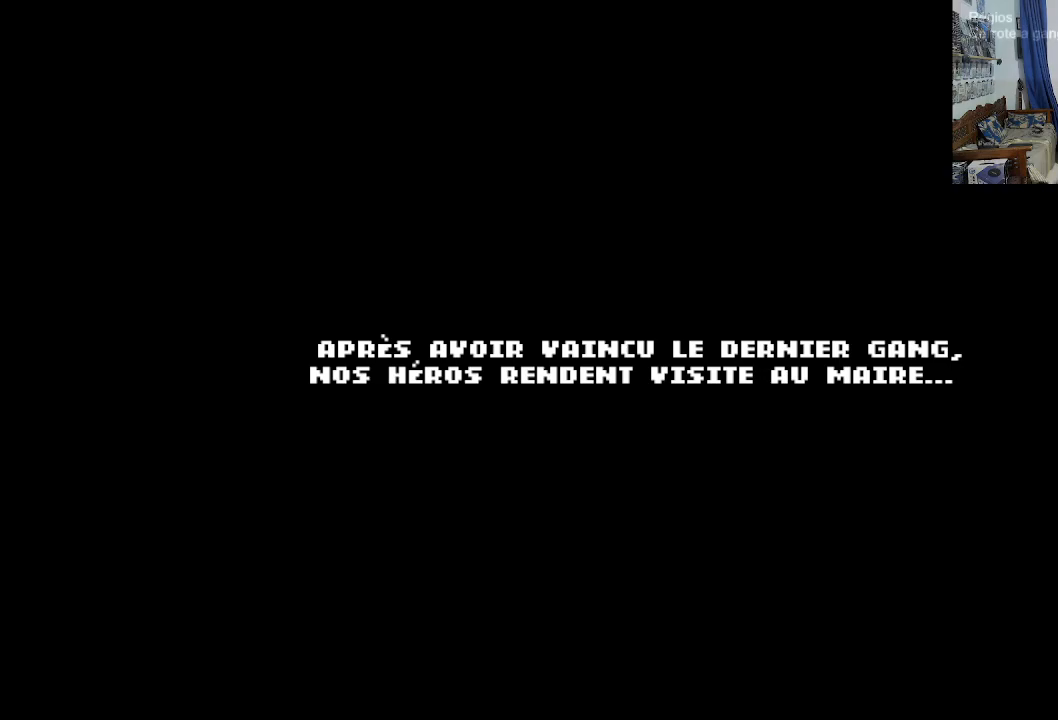
{"buttons": [], "left_stick": "center", "events": [[83, "A", "down"], [217, "A", "up"]]}
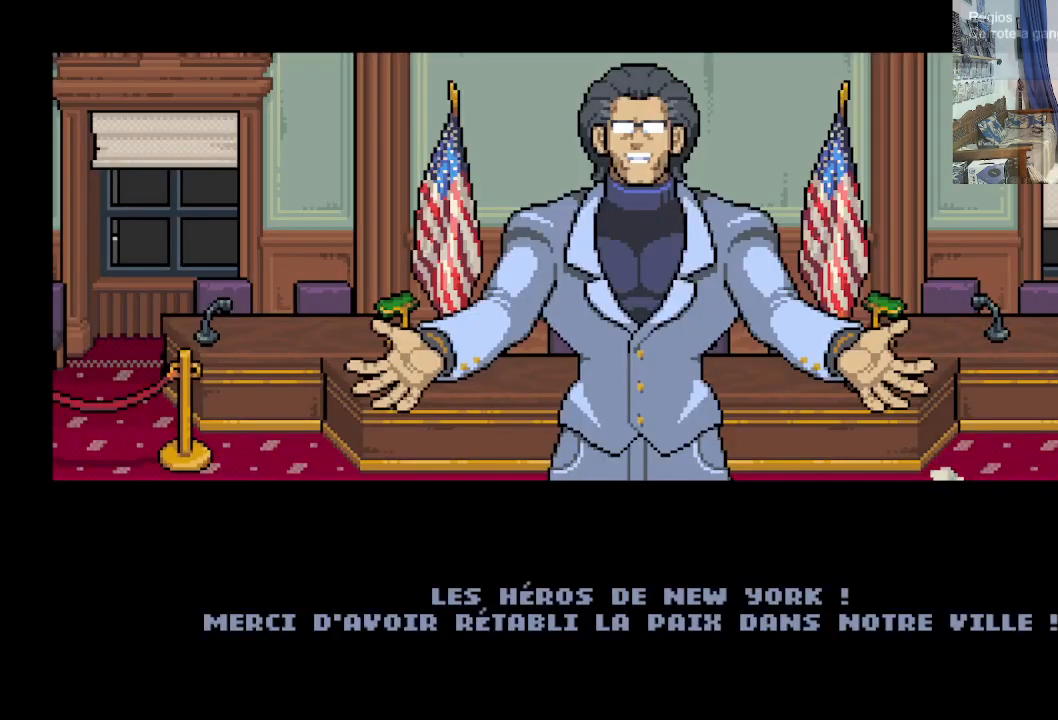
{"buttons": [], "left_stick": "center", "events": []}
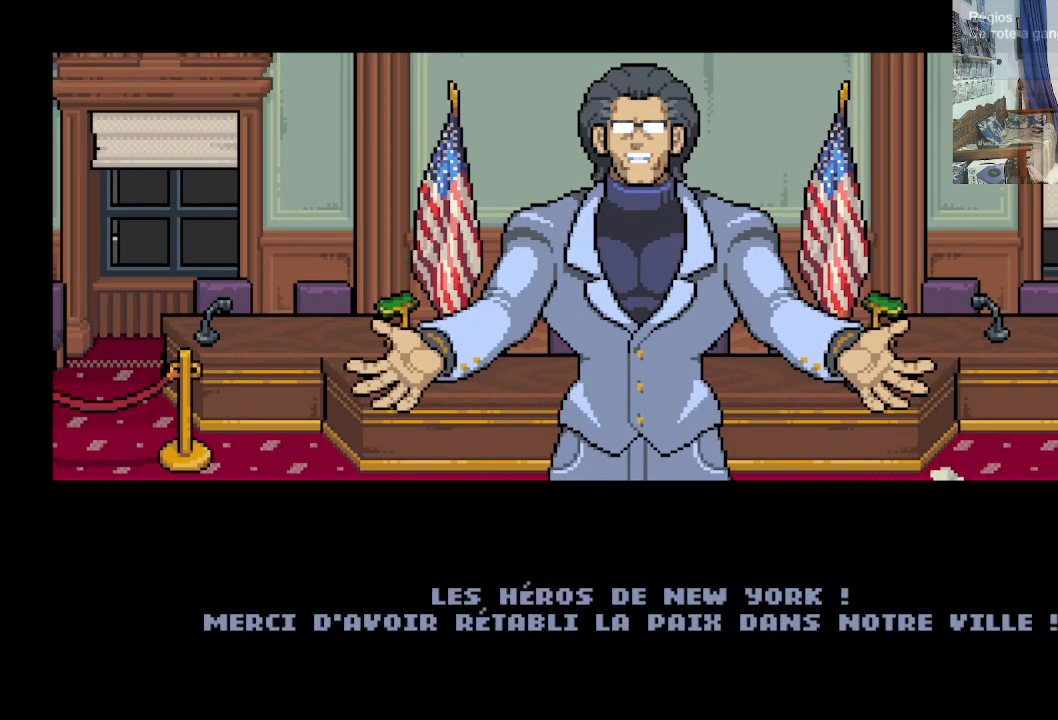
{"buttons": [], "left_stick": "center", "events": []}
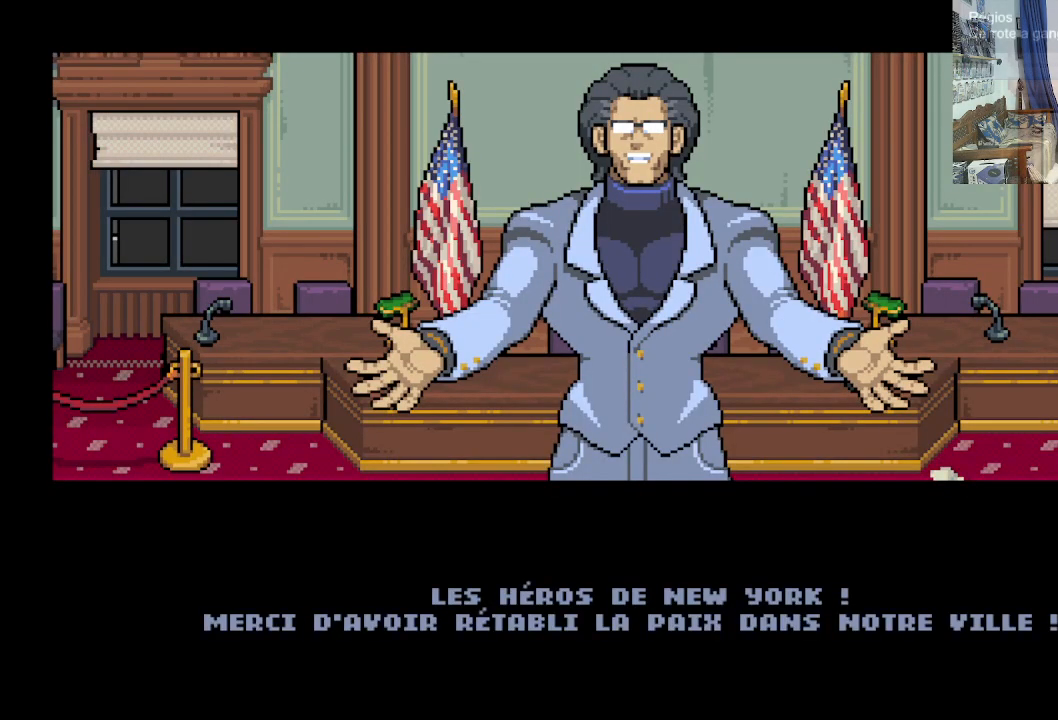
{"buttons": [], "left_stick": "center", "events": []}
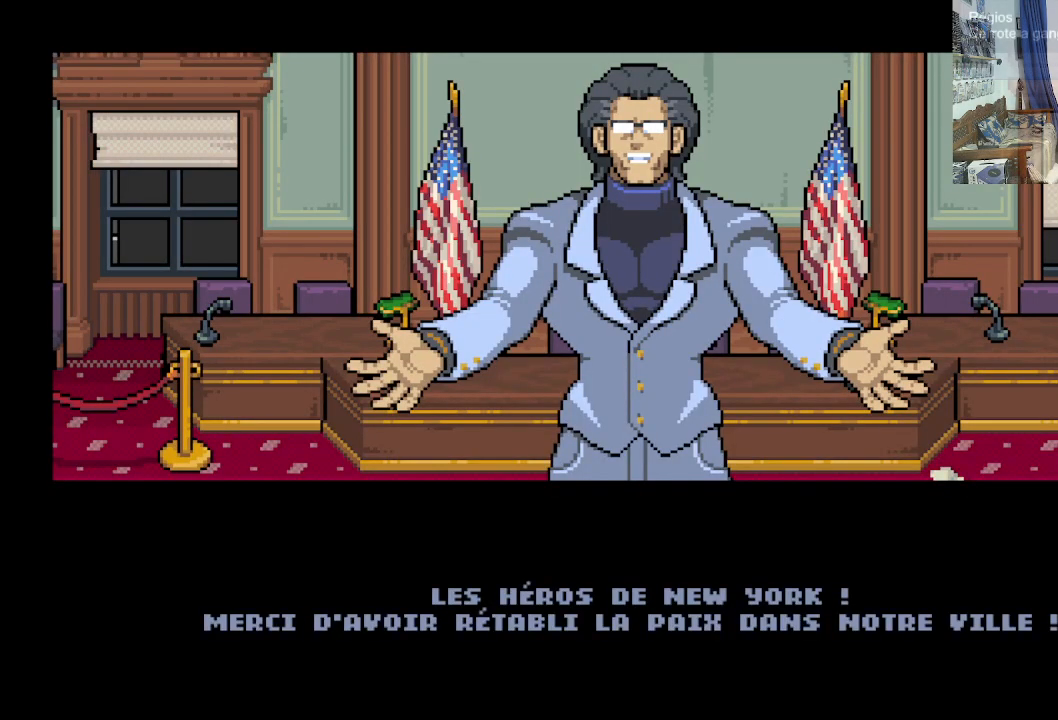
{"buttons": ["A"], "left_stick": "center", "events": [[483, "A", "down"]]}
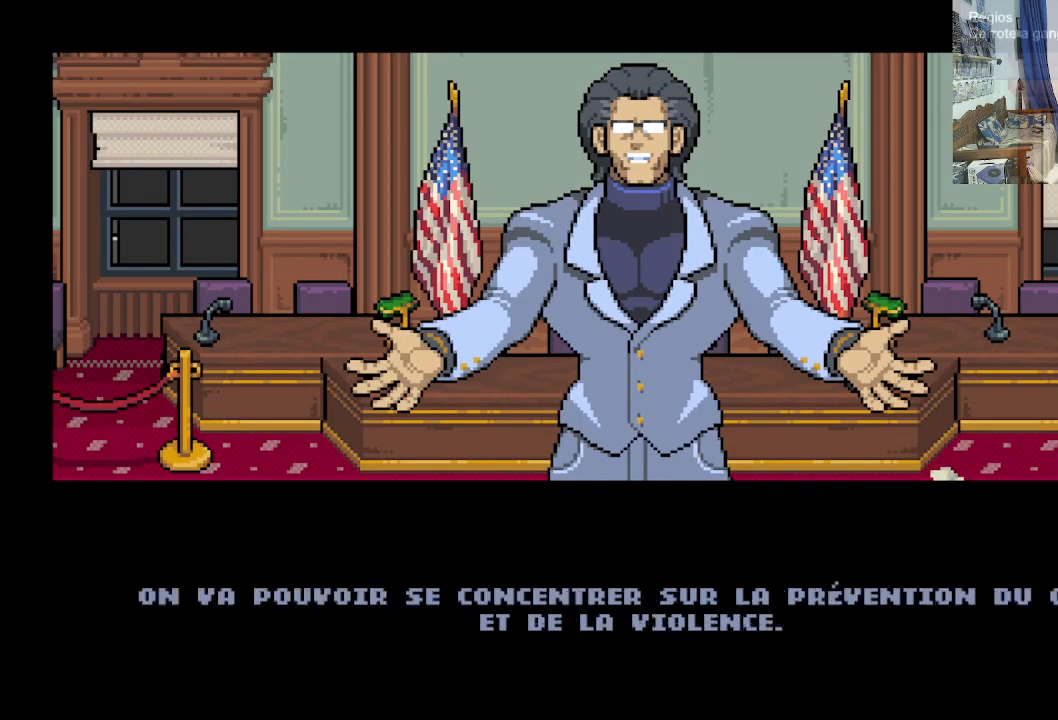
{"buttons": [], "left_stick": "center", "events": [[100, "A", "up"]]}
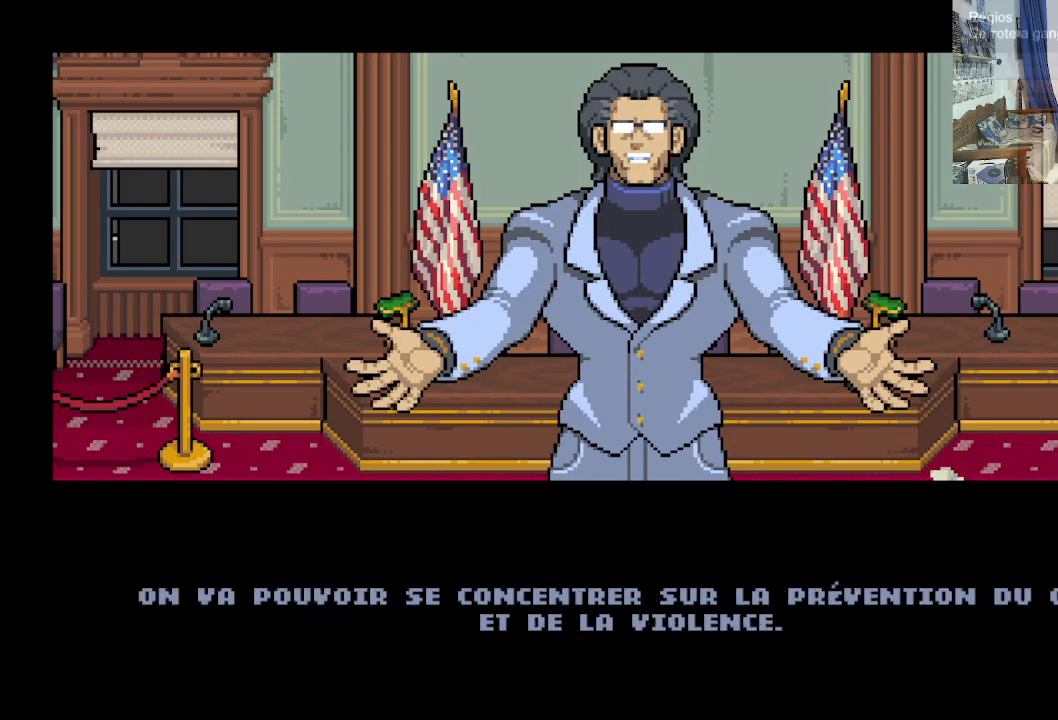
{"buttons": [], "left_stick": "center", "events": []}
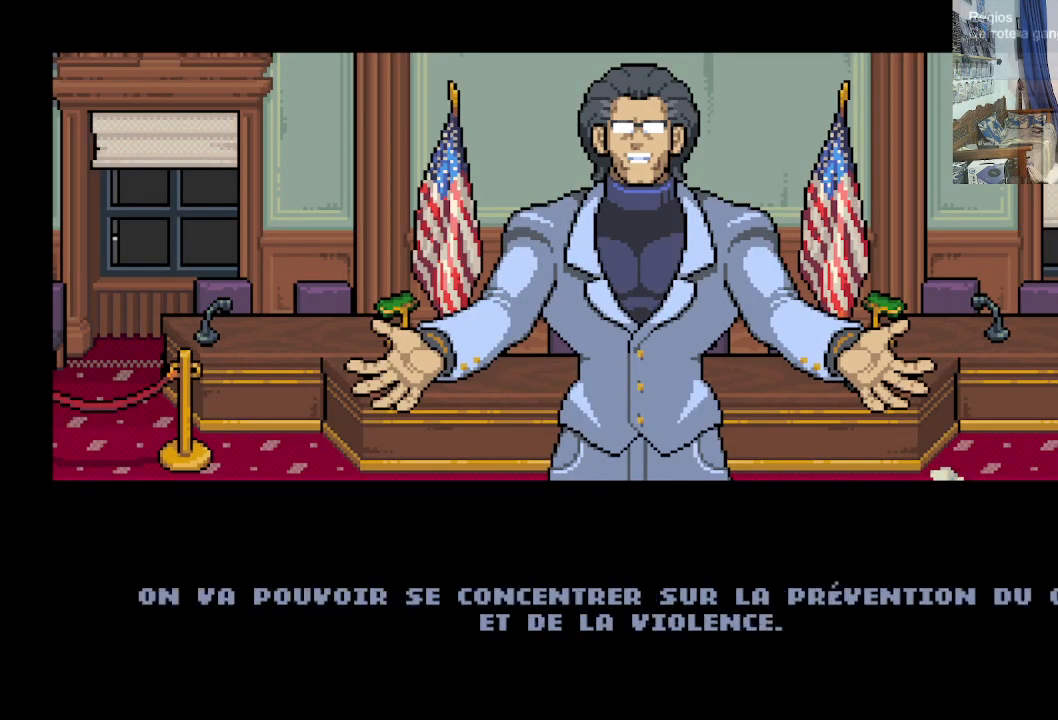
{"buttons": [], "left_stick": "center", "events": []}
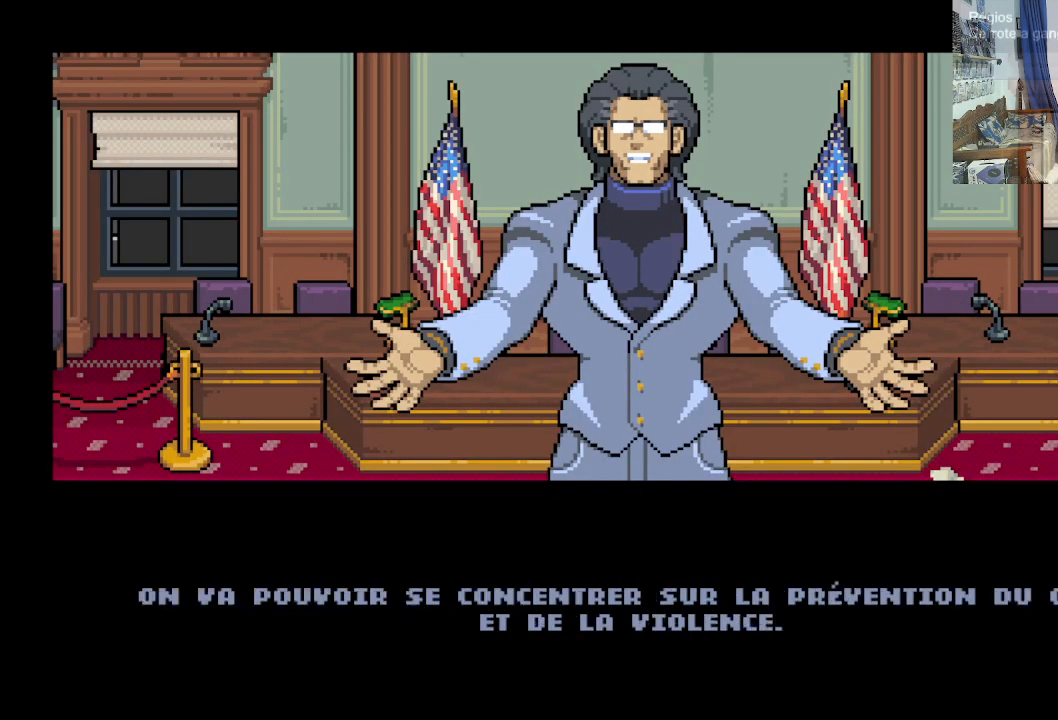
{"buttons": [], "left_stick": "center", "events": []}
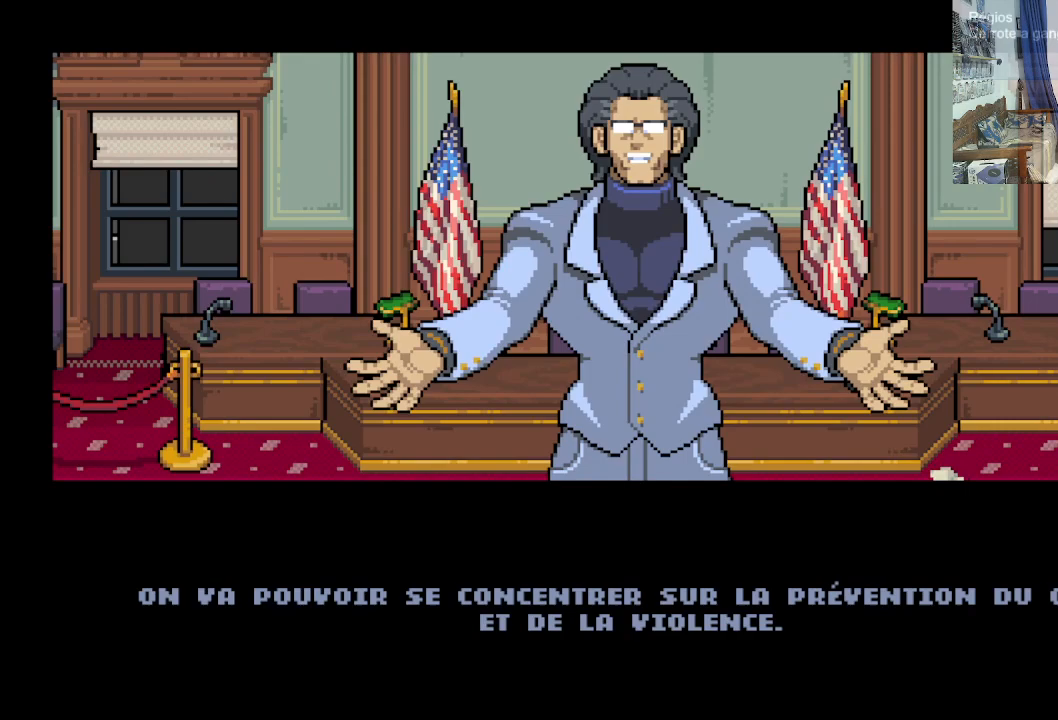
{"buttons": [], "left_stick": "center", "events": [[183, "A", "down"], [333, "A", "up"]]}
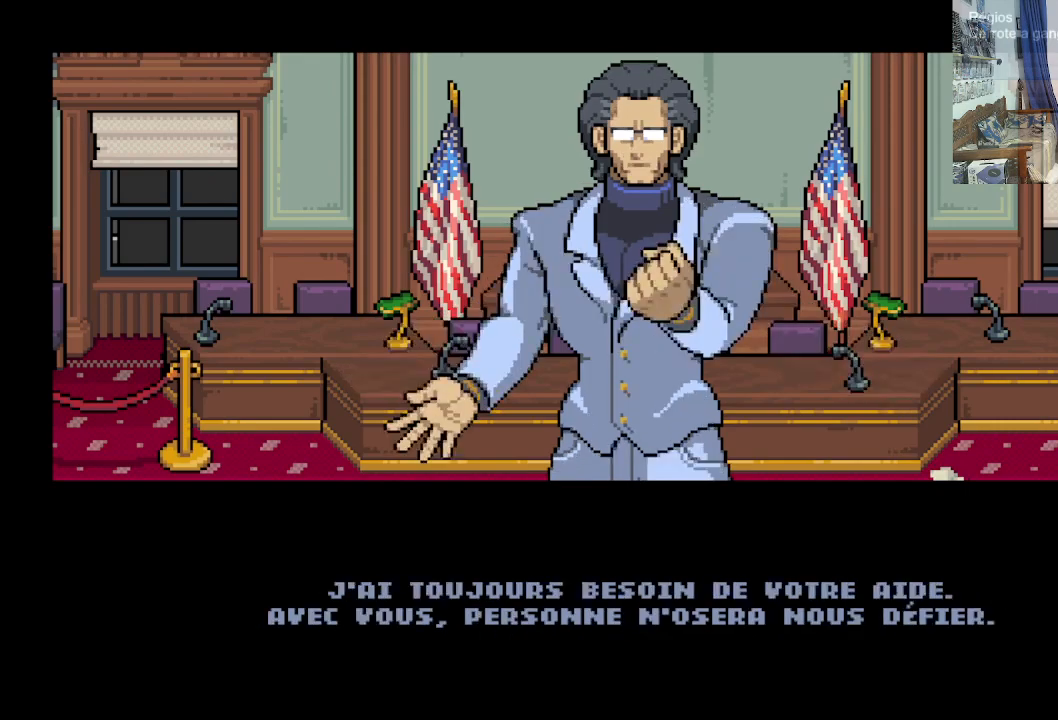
{"buttons": [], "left_stick": "center", "events": []}
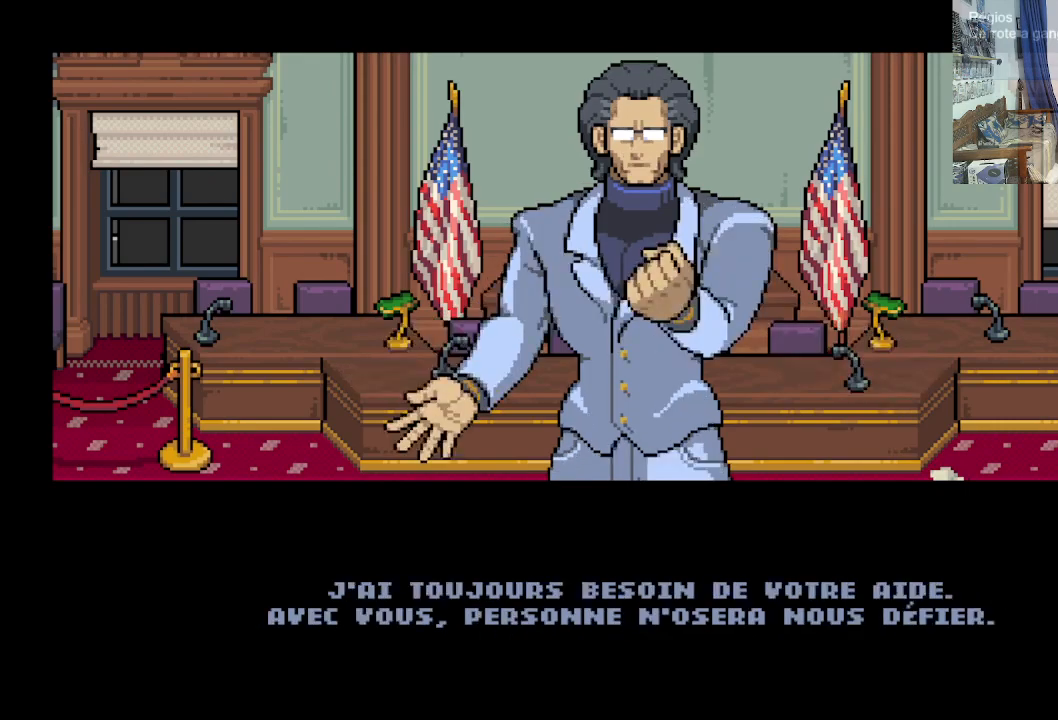
{"buttons": [], "left_stick": "center", "events": []}
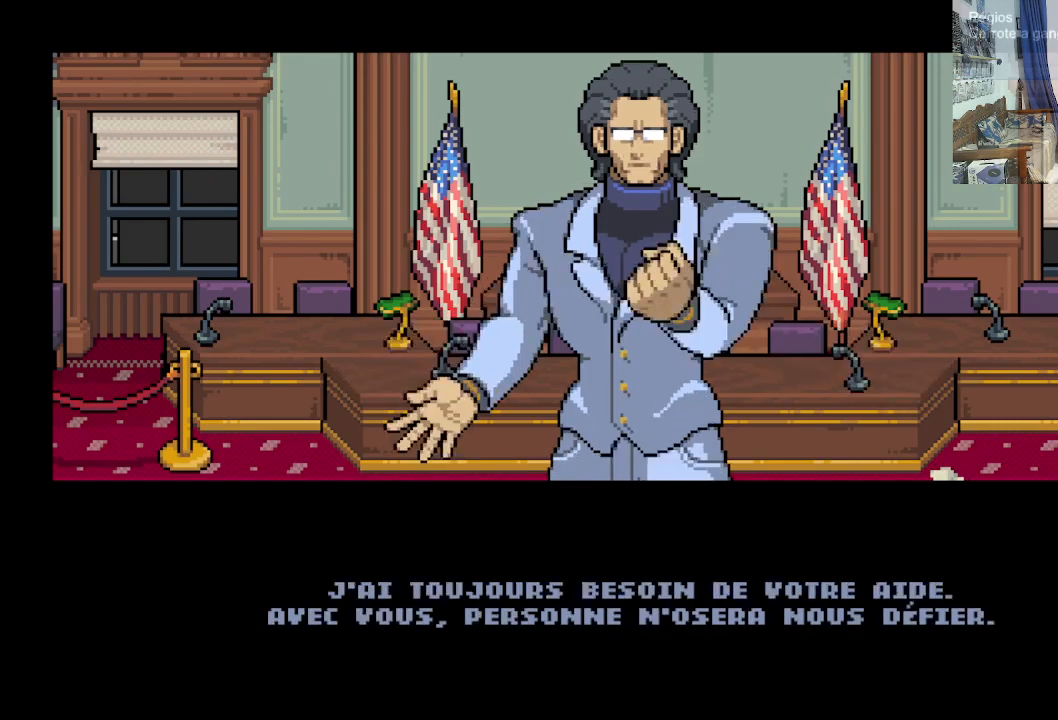
{"buttons": [], "left_stick": "center", "events": []}
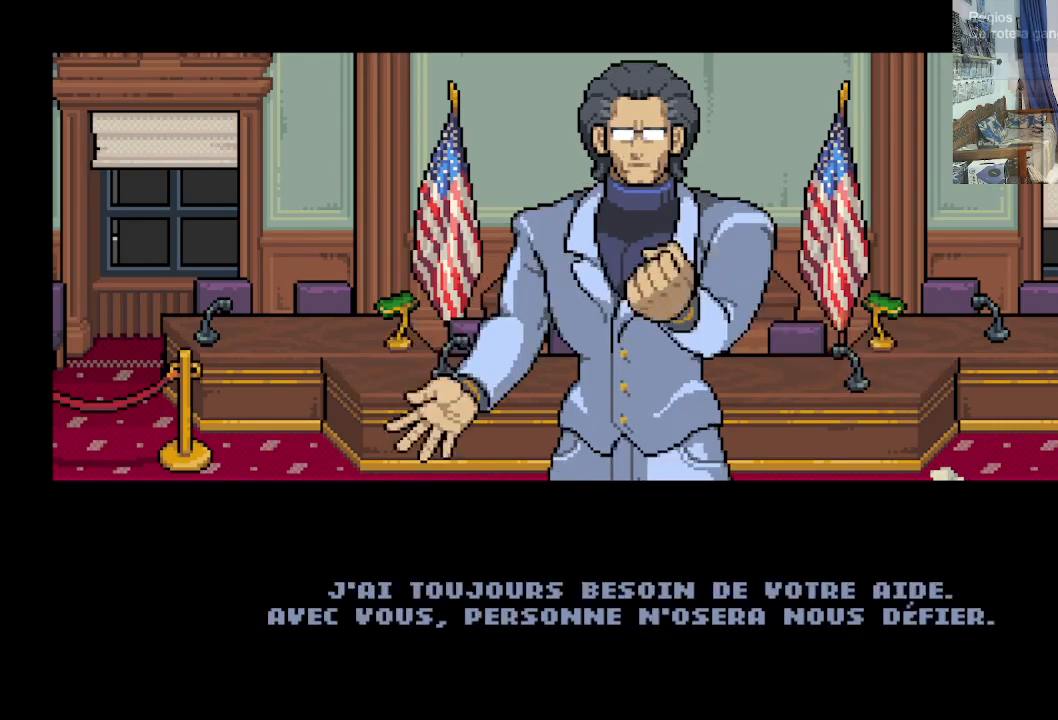
{"buttons": [], "left_stick": "center", "events": [[133, "A", "down"], [233, "A", "up"]]}
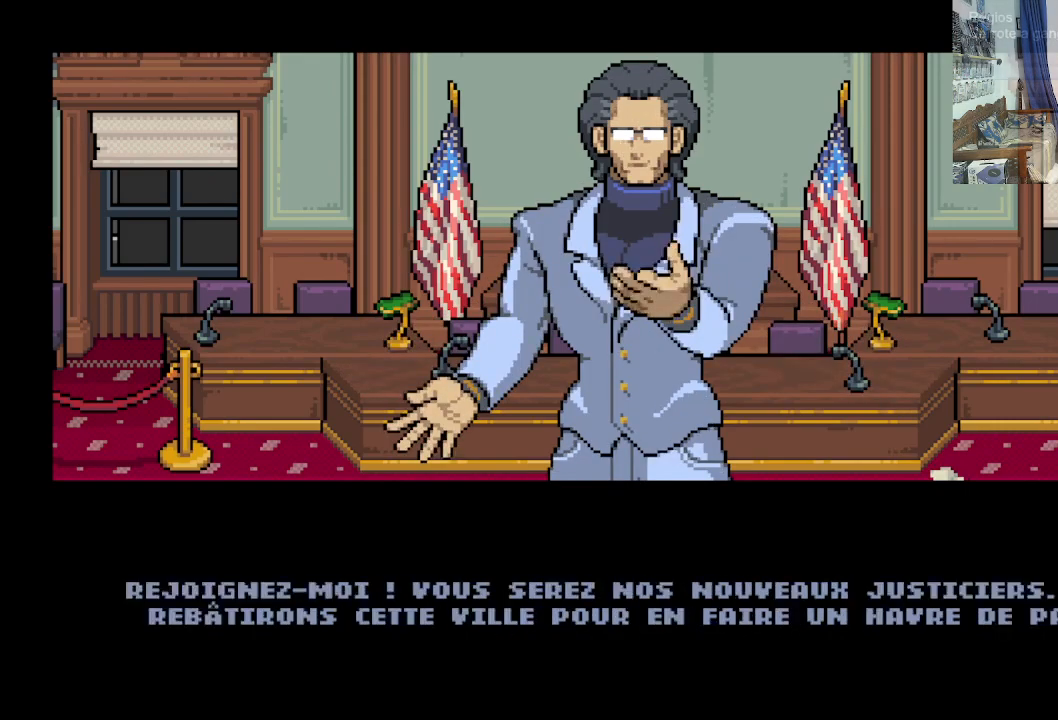
{"buttons": [], "left_stick": "center", "events": []}
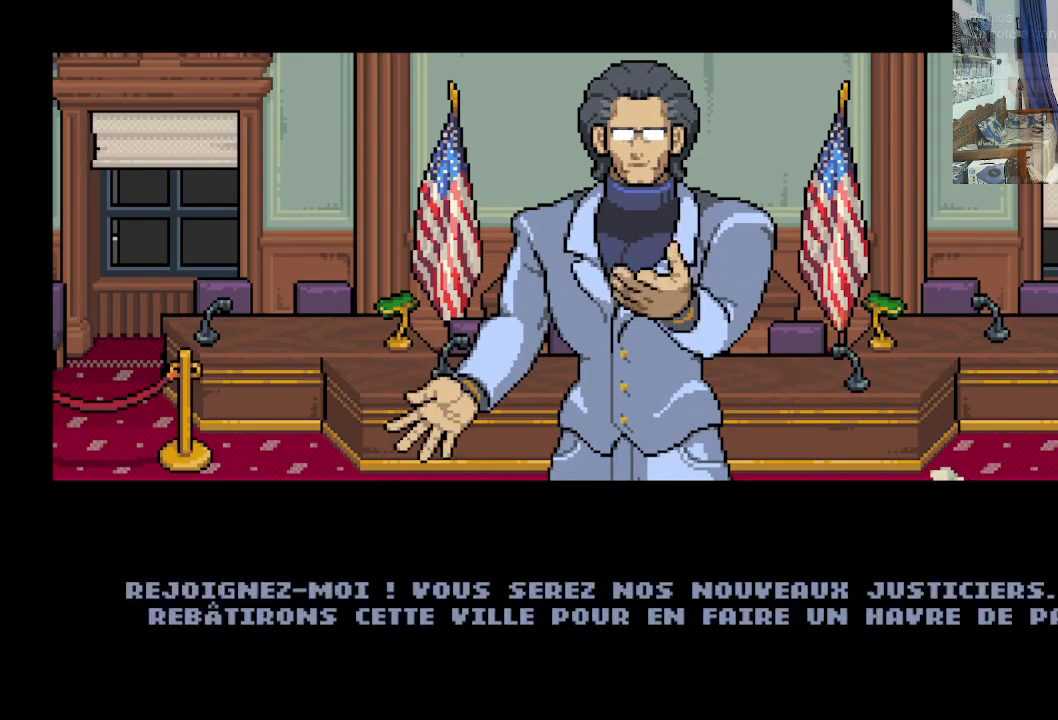
{"buttons": [], "left_stick": "center", "events": []}
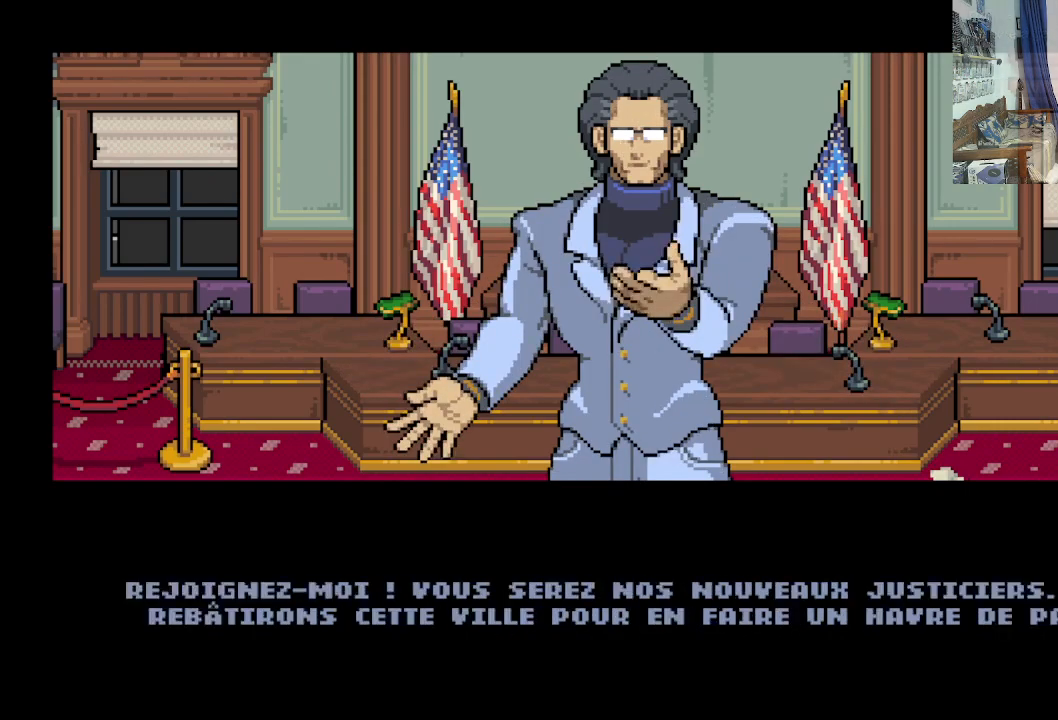
{"buttons": [], "left_stick": "center", "events": []}
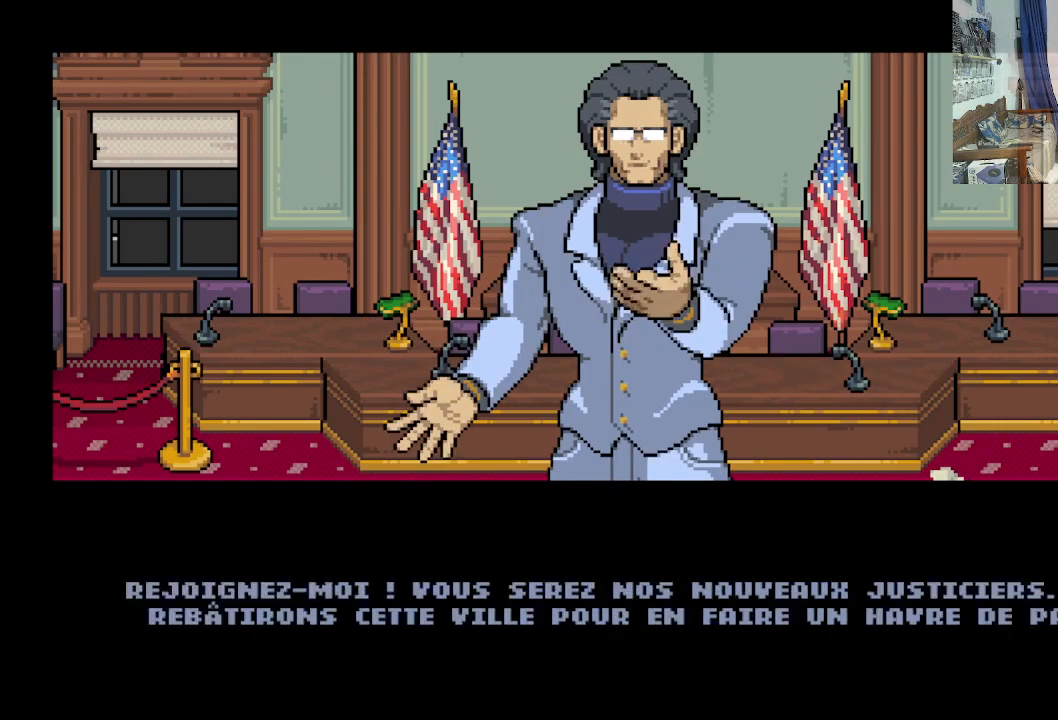
{"buttons": [], "left_stick": "center", "events": []}
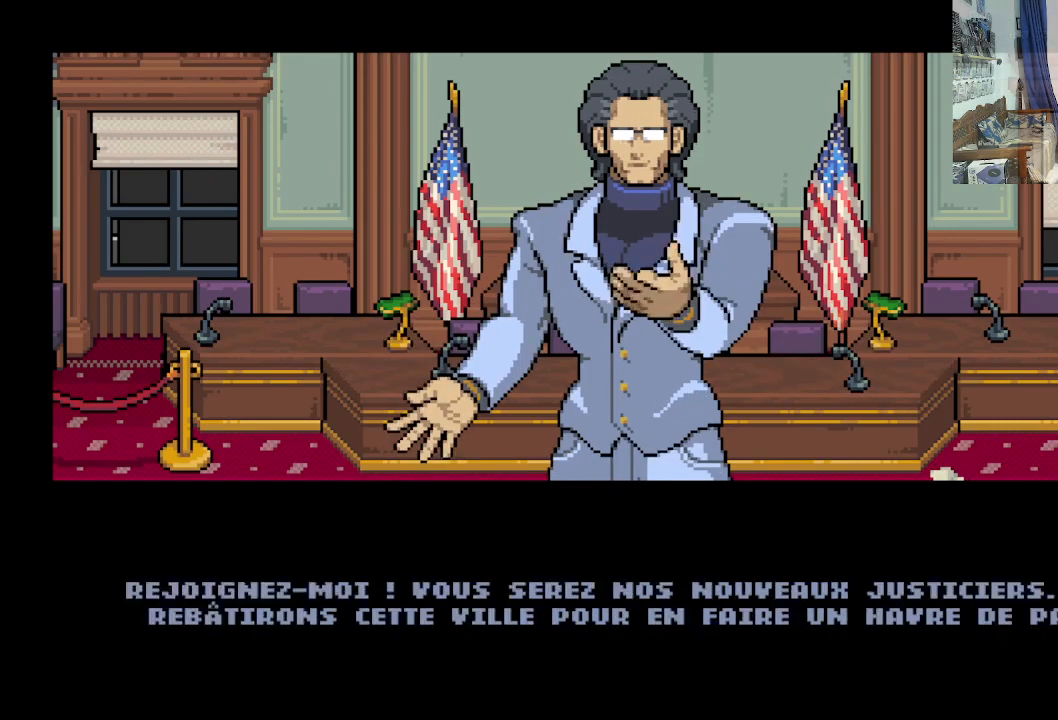
{"buttons": [], "left_stick": "center", "events": []}
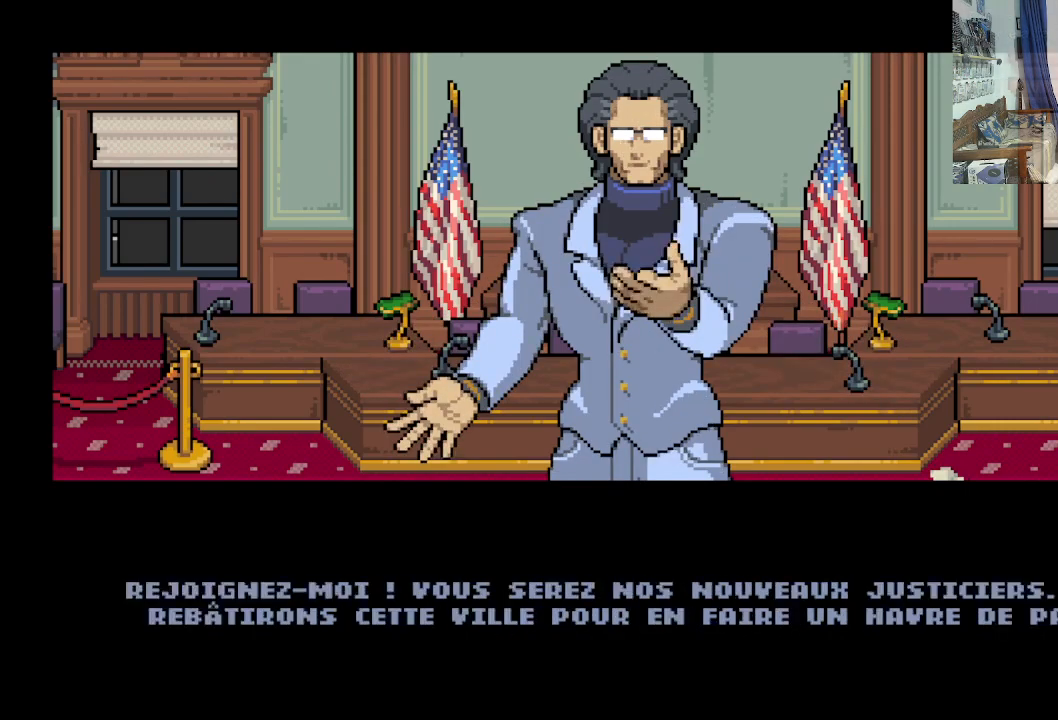
{"buttons": [], "left_stick": "center", "events": []}
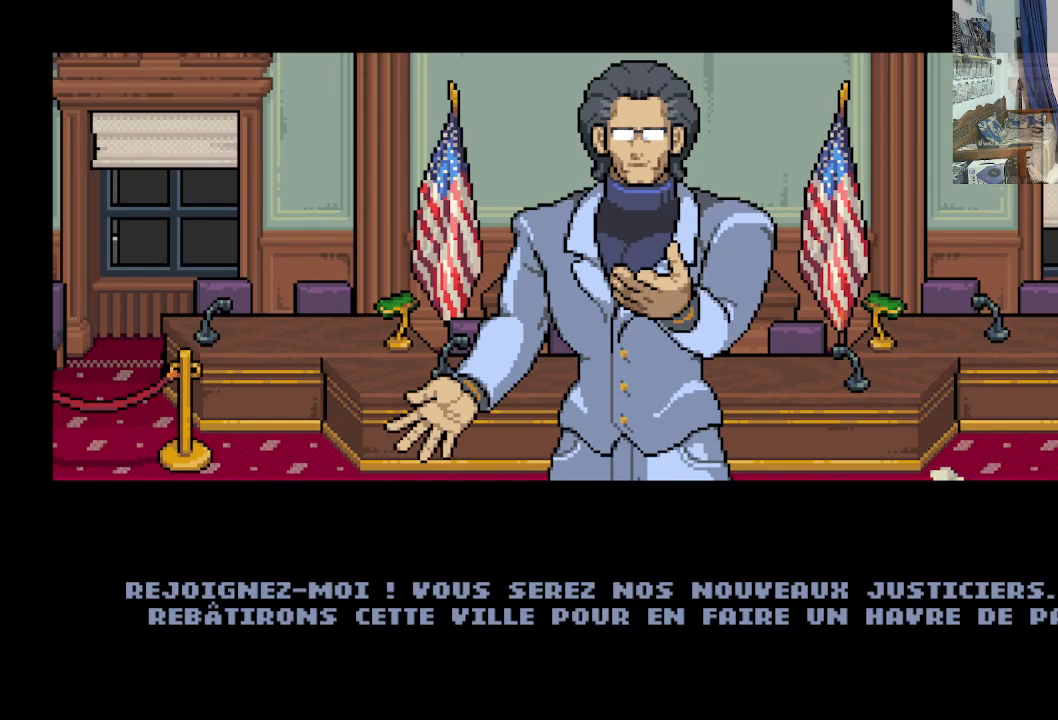
{"buttons": [], "left_stick": "center", "events": []}
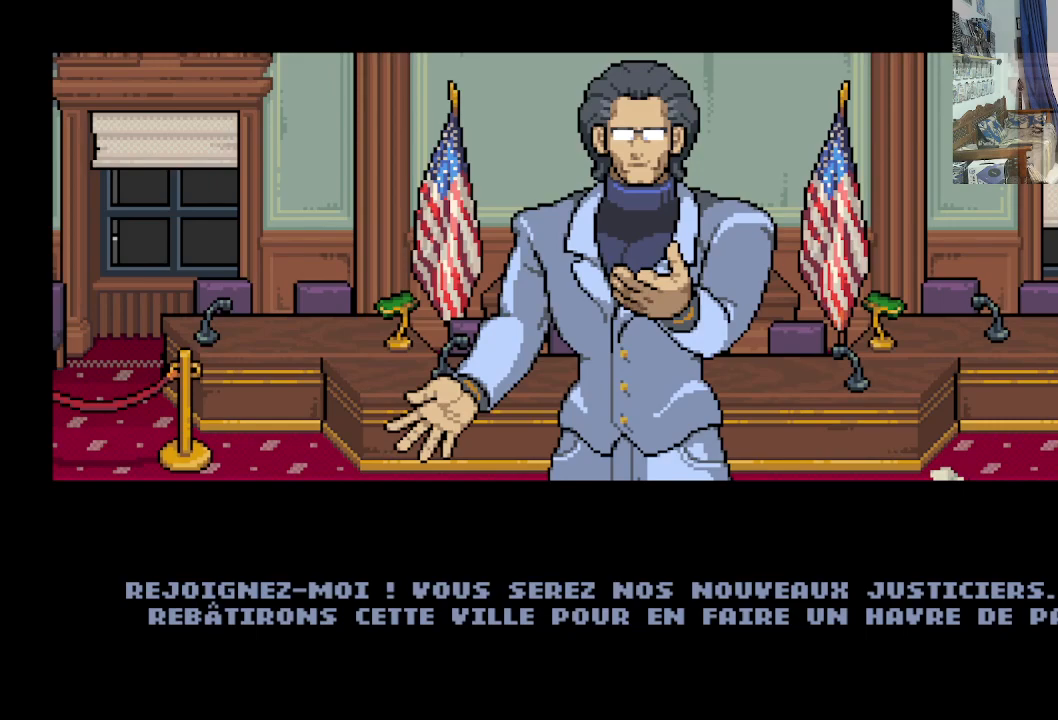
{"buttons": ["A"], "left_stick": "center", "events": [[450, "A", "down"]]}
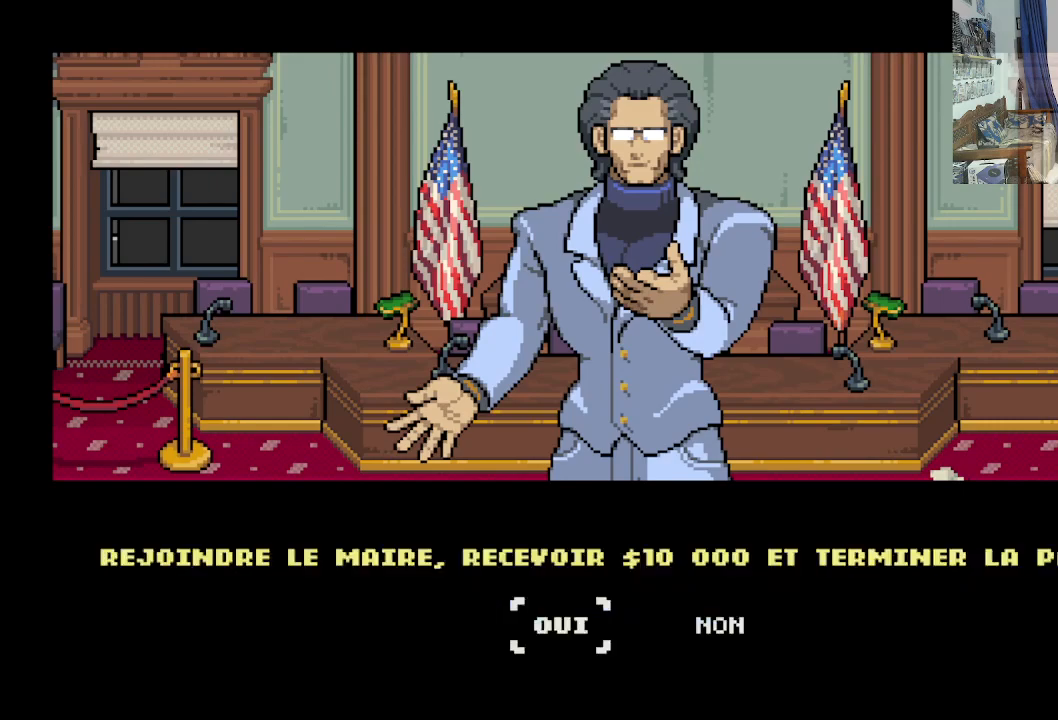
{"buttons": [], "left_stick": "center", "events": [[50, "A", "up"]]}